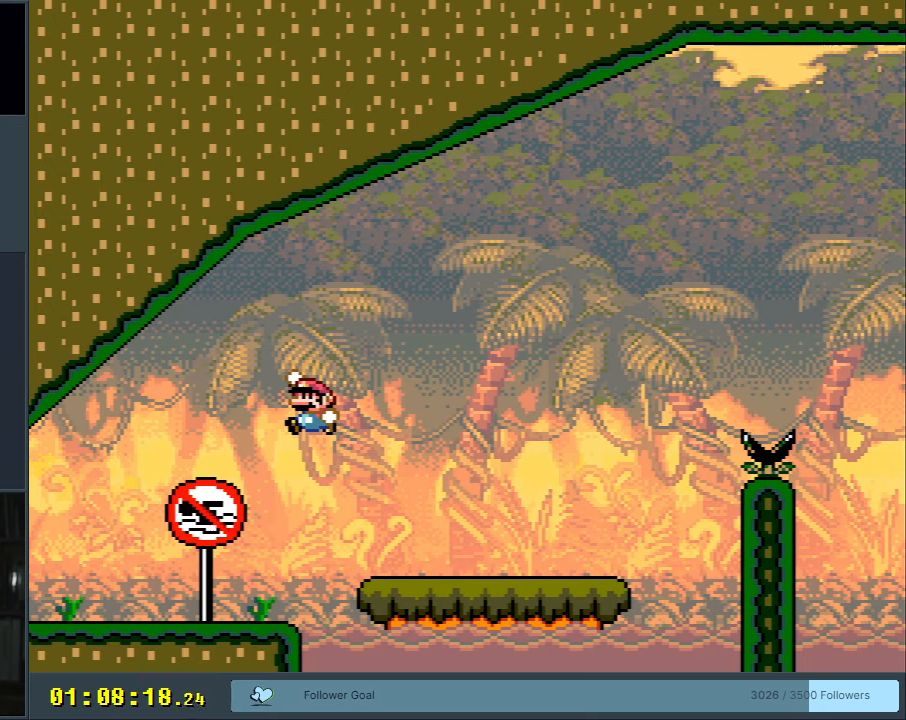
Gameplay with a controller (Nintendo layout); each line is a JSON object with the inputs held at the frame after it. "events" lists button and stick changes between this image and that frame as [ms after this image, input, new state], when the widget could be followed in between. Not read: L3 R3.
{"buttons": ["Y", "DPAD_RIGHT"], "events": [[133, "DPAD_RIGHT", "down"]]}
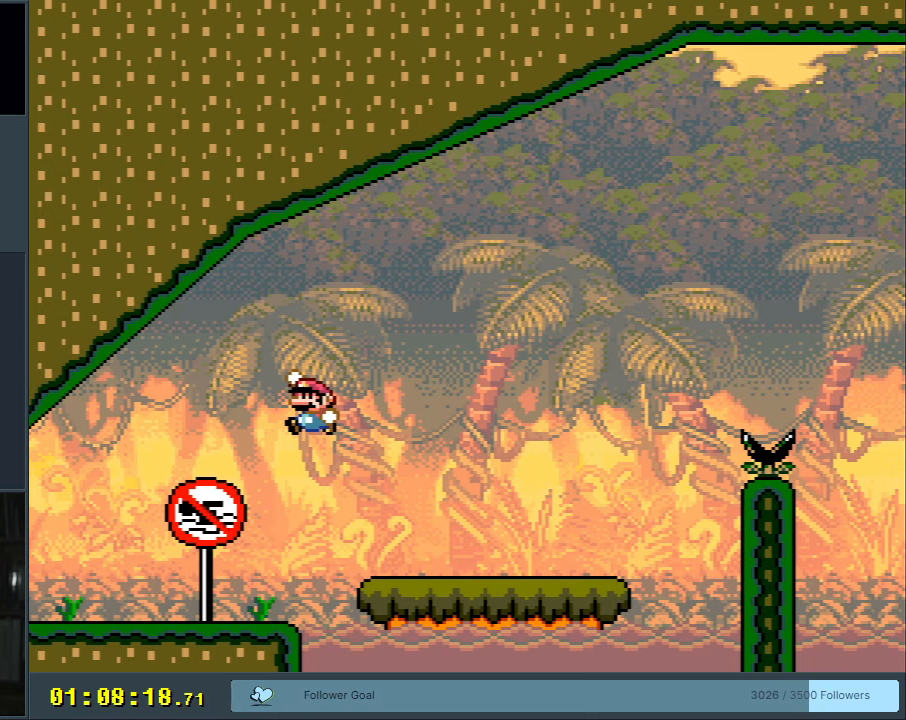
{"buttons": ["Y", "DPAD_RIGHT"], "events": [[250, "B", "down"], [283, "START", "down"], [467, "B", "up"], [483, "START", "up"]]}
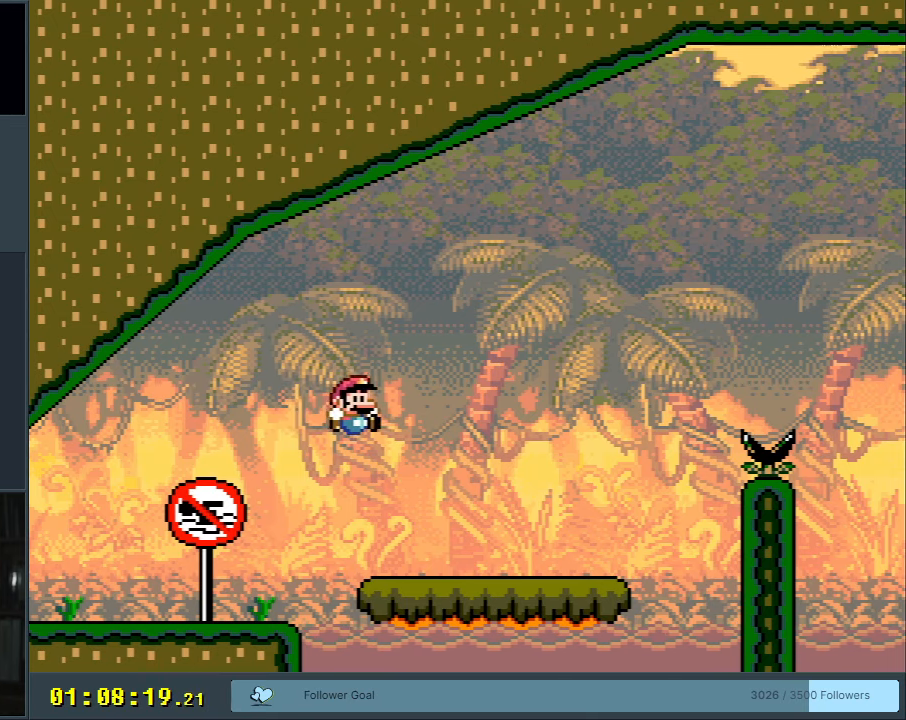
{"buttons": ["B", "Y", "DPAD_RIGHT"], "events": [[467, "B", "down"]]}
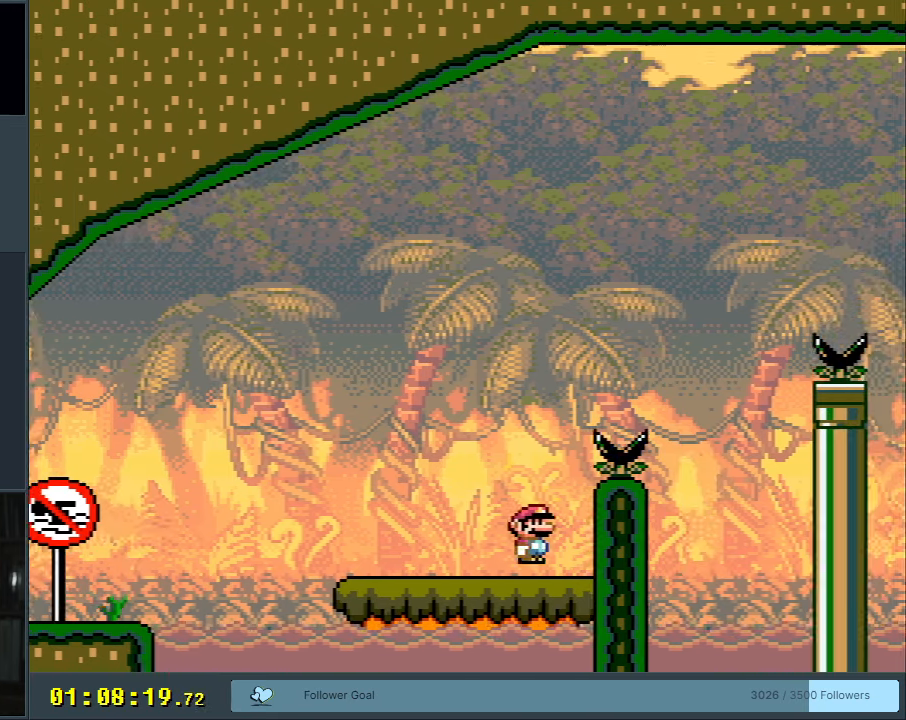
{"buttons": [], "events": [[417, "DPAD_RIGHT", "up"], [467, "Y", "up"], [500, "B", "up"]]}
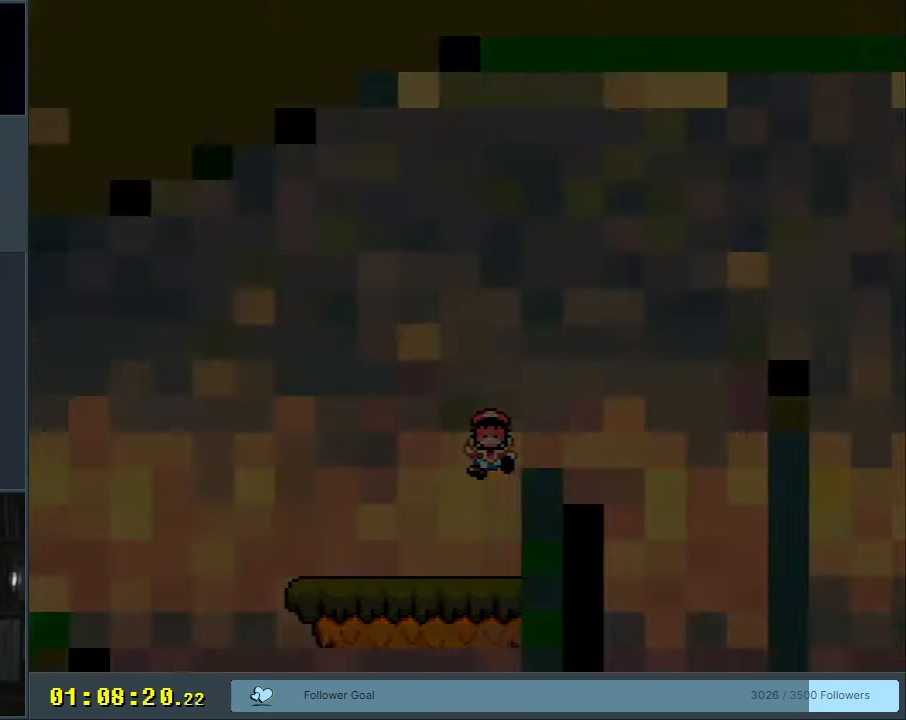
{"buttons": ["Y"], "events": [[117, "A", "down"], [200, "A", "up"], [283, "DPAD_RIGHT", "down"], [283, "Y", "down"], [350, "DPAD_RIGHT", "up"]]}
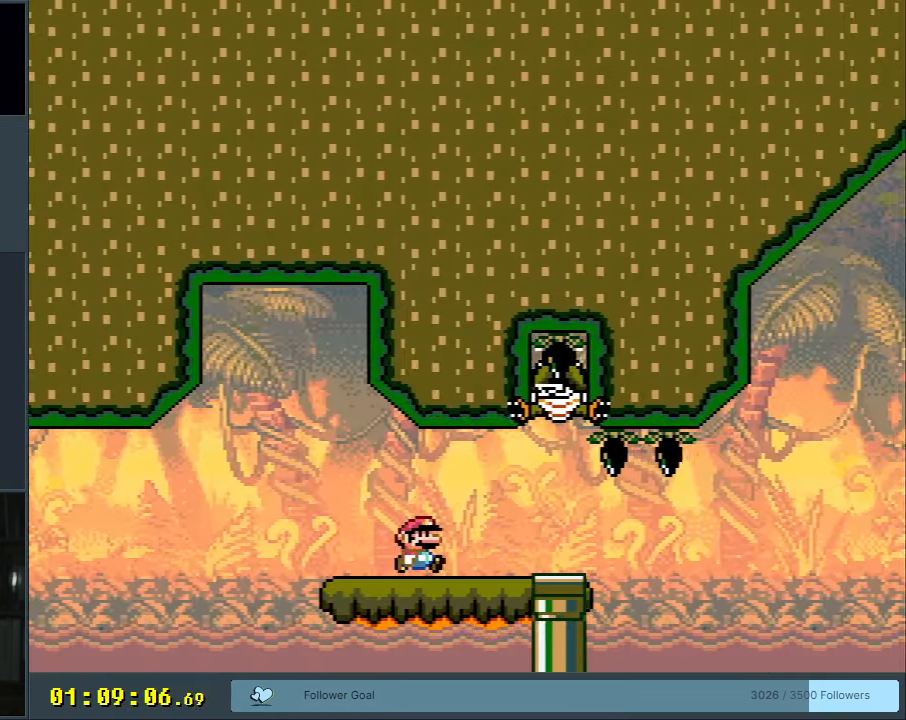
{"buttons": ["Y", "DPAD_RIGHT"], "events": [[300, "DPAD_RIGHT", "down"]]}
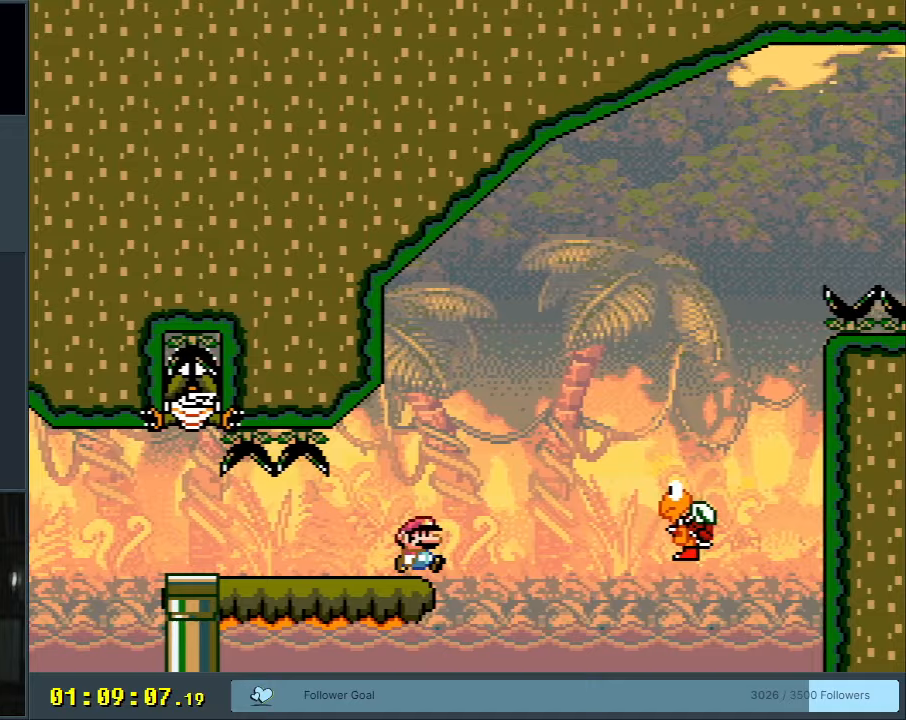
{"buttons": ["B", "Y", "DPAD_RIGHT"], "events": [[50, "B", "down"], [267, "B", "up"], [333, "DPAD_RIGHT", "up"], [383, "DPAD_LEFT", "down"], [467, "B", "down"], [483, "DPAD_LEFT", "up"], [500, "DPAD_RIGHT", "down"]]}
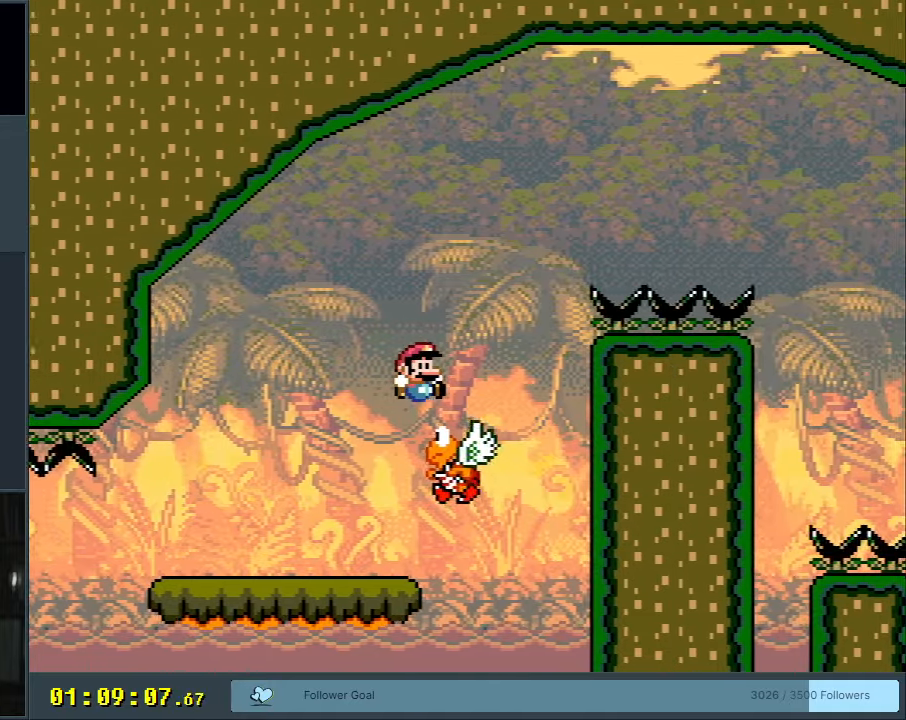
{"buttons": ["B", "Y", "DPAD_RIGHT"], "events": []}
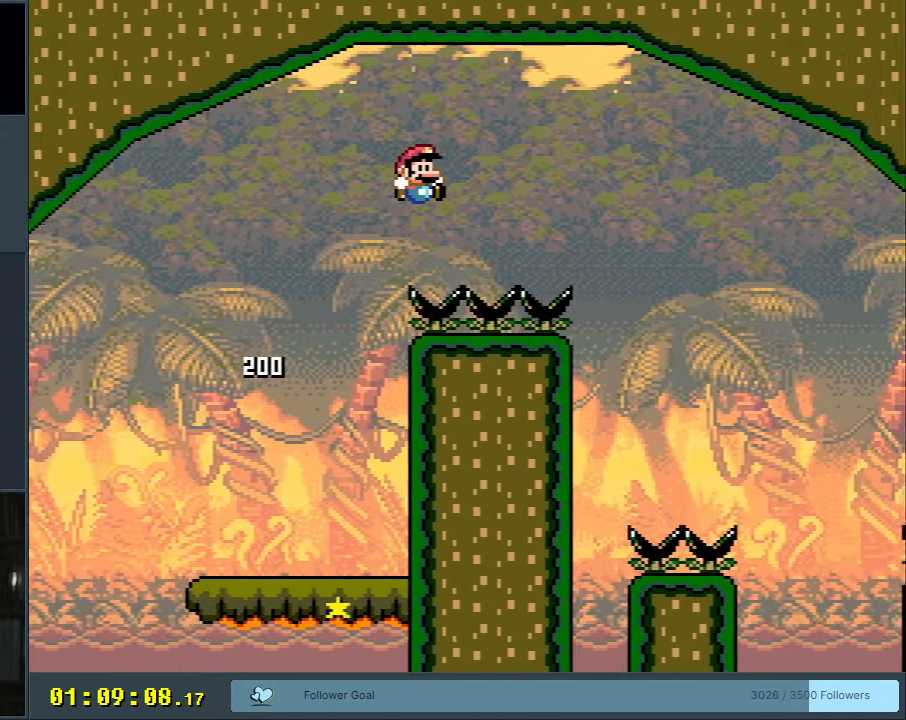
{"buttons": ["B", "Y", "DPAD_RIGHT"], "events": []}
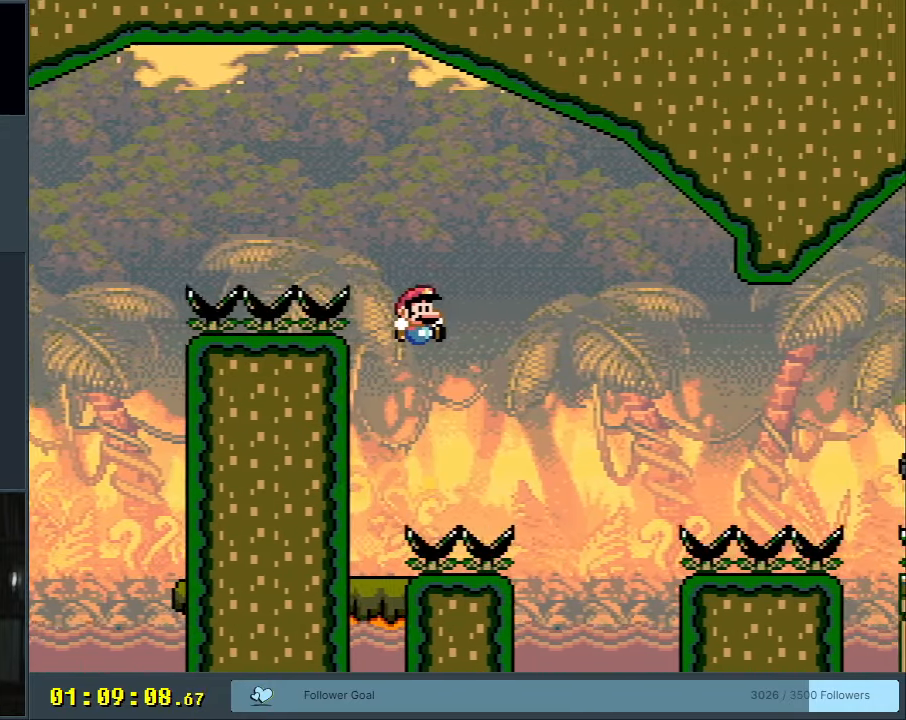
{"buttons": ["A", "X", "DPAD_RIGHT"], "events": [[217, "DPAD_RIGHT", "up"], [250, "DPAD_LEFT", "down"], [283, "B", "up"], [300, "DPAD_LEFT", "up"], [300, "DPAD_UP", "down"], [300, "X", "down"], [300, "Y", "up"], [333, "DPAD_RIGHT", "down"], [333, "DPAD_UP", "up"], [367, "A", "down"]]}
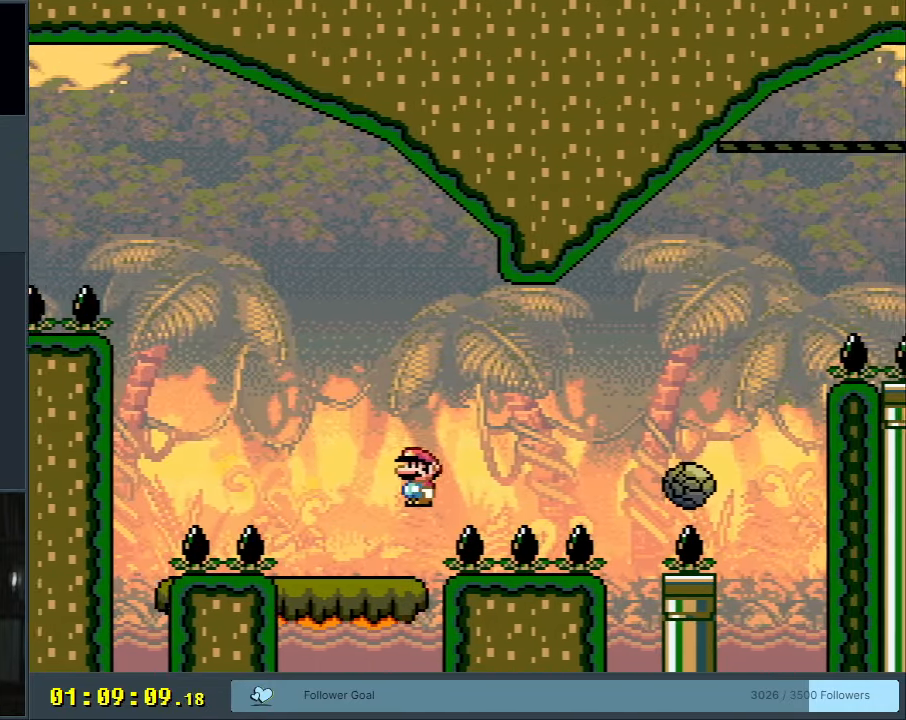
{"buttons": ["A", "X", "DPAD_RIGHT"], "events": []}
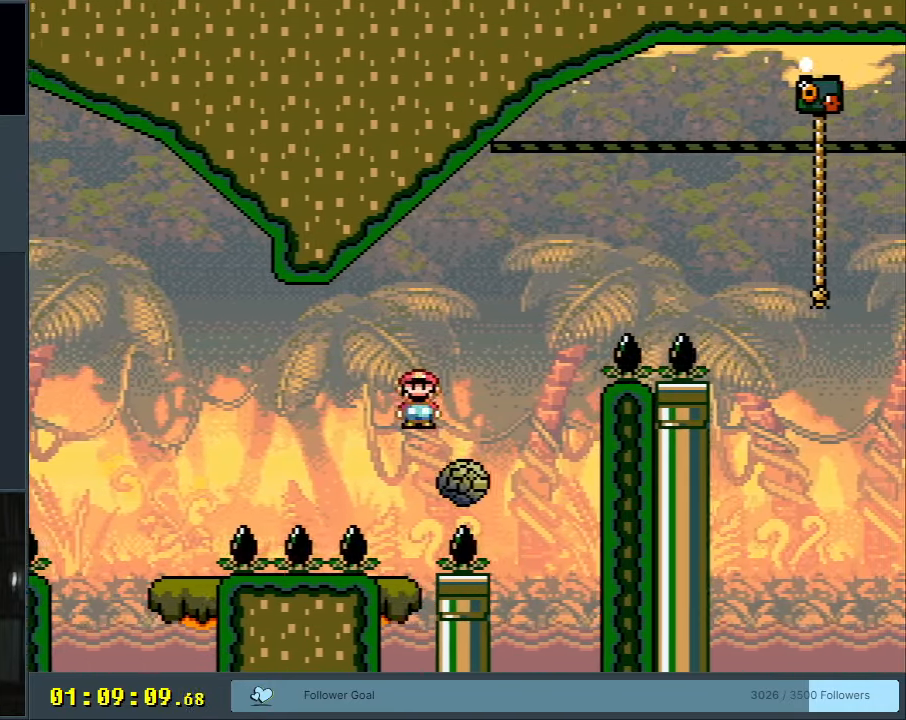
{"buttons": ["A", "X", "DPAD_RIGHT"], "events": []}
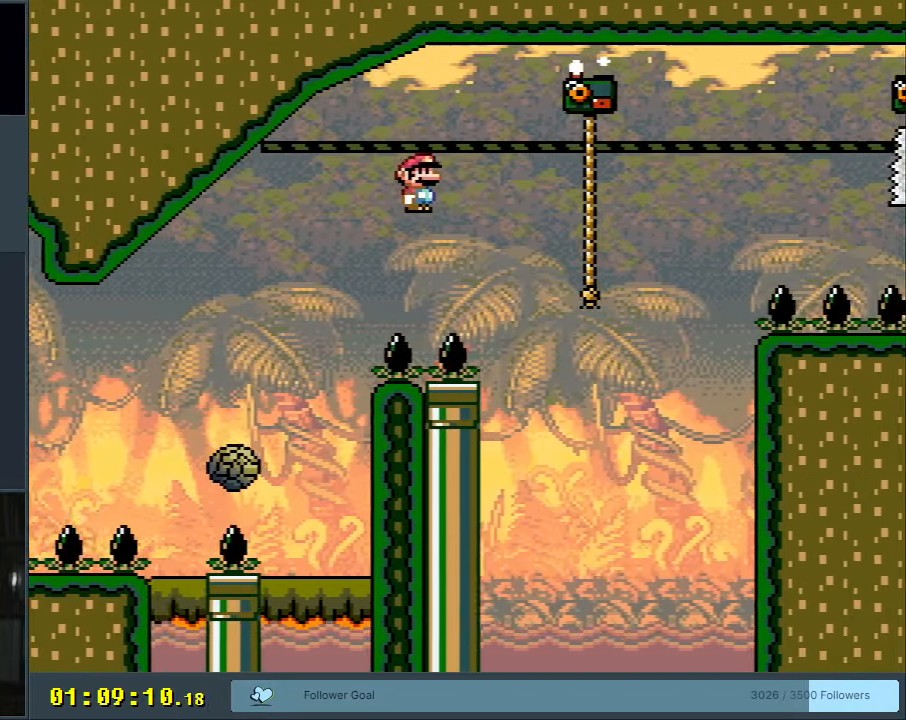
{"buttons": ["Y"], "events": [[217, "DPAD_UP", "down"], [283, "DPAD_RIGHT", "up"], [333, "A", "up"], [383, "X", "up"], [383, "Y", "down"], [433, "DPAD_UP", "up"]]}
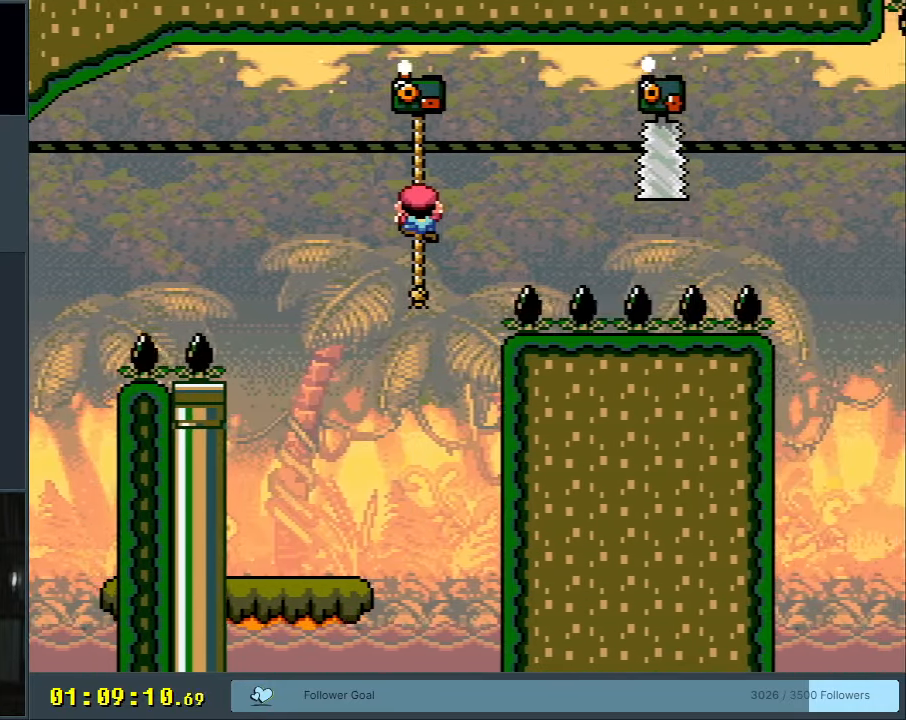
{"buttons": ["Y"], "events": [[200, "DPAD_DOWN", "down"], [300, "DPAD_DOWN", "up"]]}
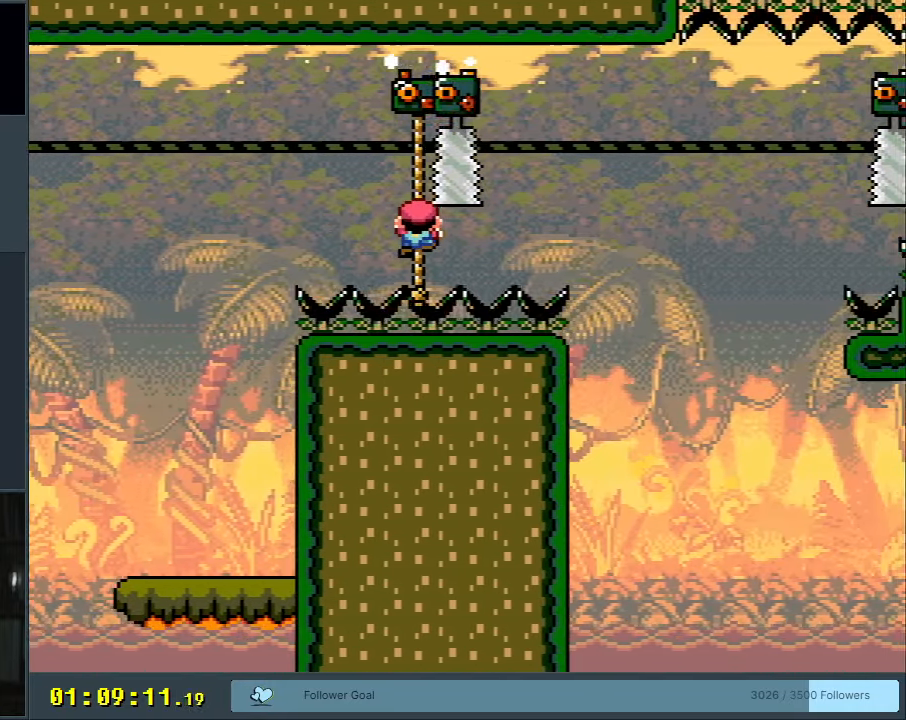
{"buttons": ["Y"], "events": [[300, "B", "down"], [350, "B", "up"]]}
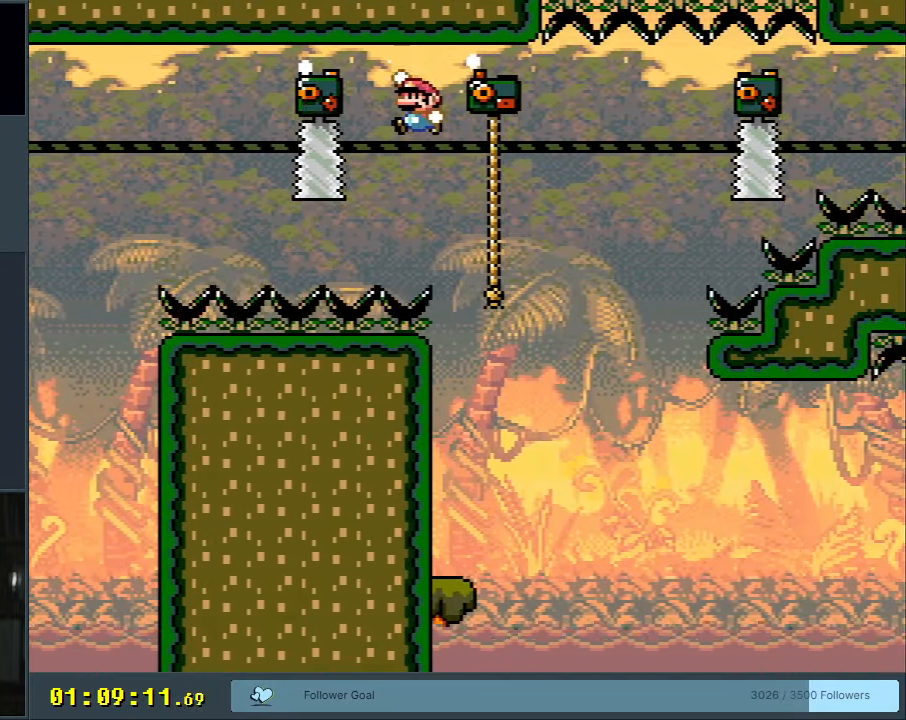
{"buttons": ["Y"], "events": [[17, "DPAD_RIGHT", "down"], [50, "B", "down"], [233, "B", "up"], [300, "DPAD_RIGHT", "up"]]}
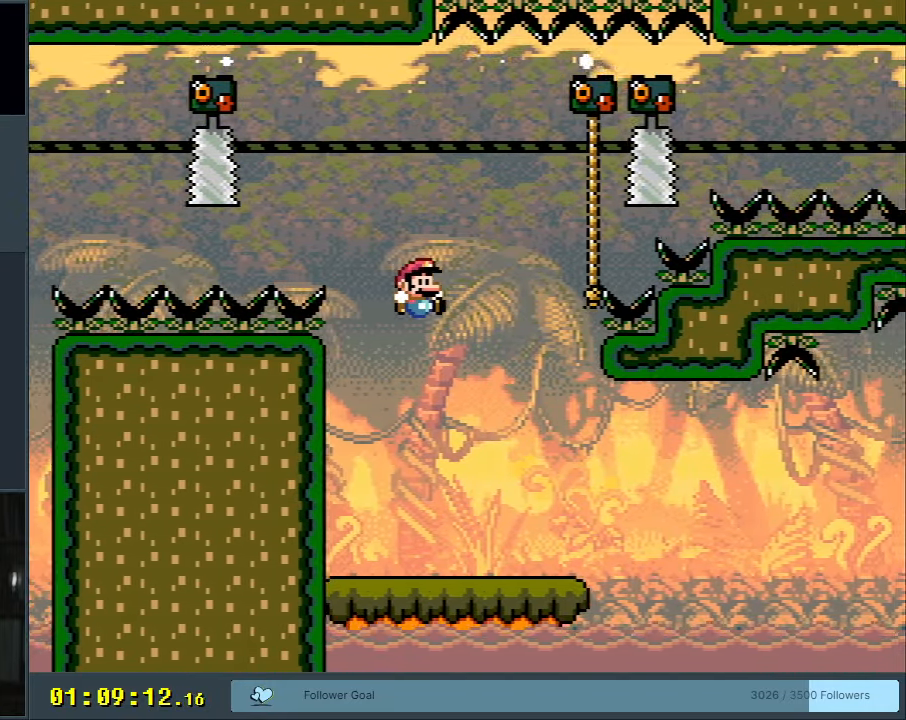
{"buttons": ["Y"], "events": []}
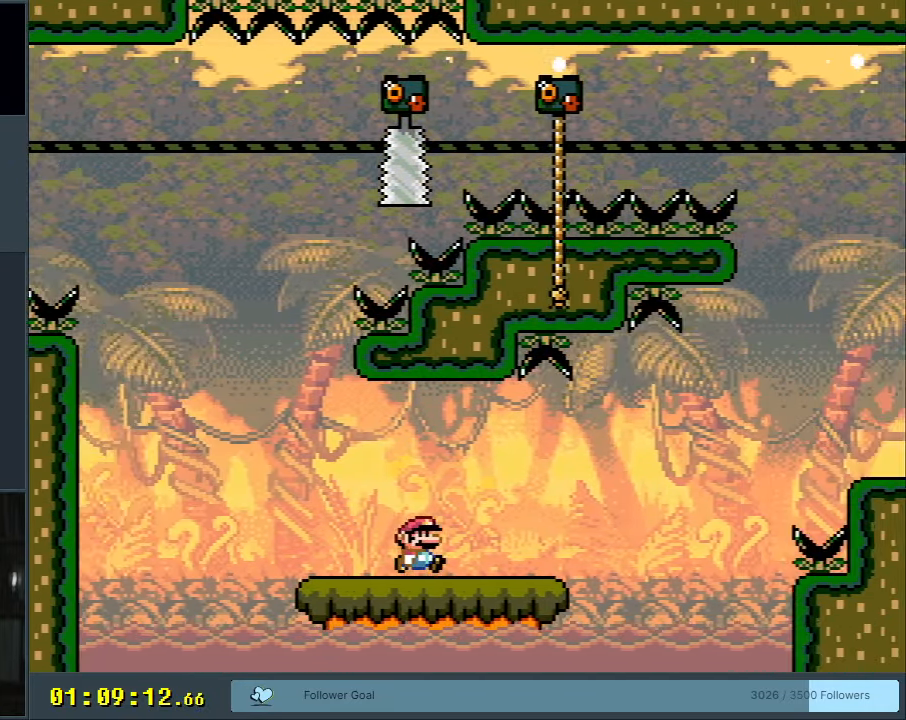
{"buttons": ["B", "Y", "DPAD_RIGHT"], "events": [[183, "DPAD_RIGHT", "down"], [433, "B", "down"]]}
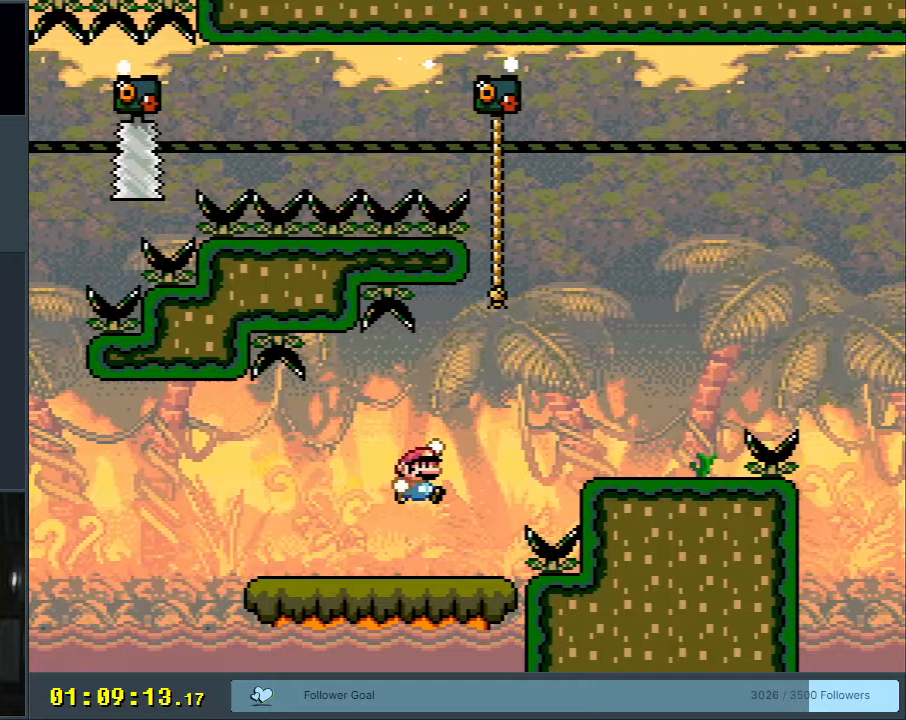
{"buttons": ["Y", "DPAD_RIGHT"], "events": [[183, "B", "up"]]}
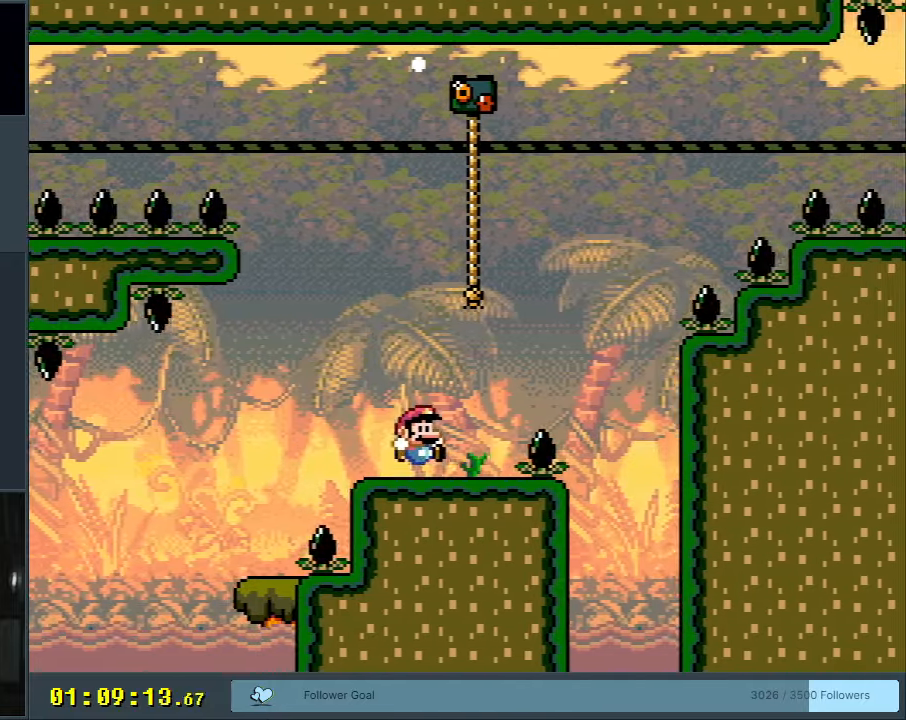
{"buttons": ["Y", "DPAD_UP"], "events": [[33, "B", "down"], [267, "DPAD_UP", "down"], [417, "B", "up"], [500, "DPAD_RIGHT", "up"]]}
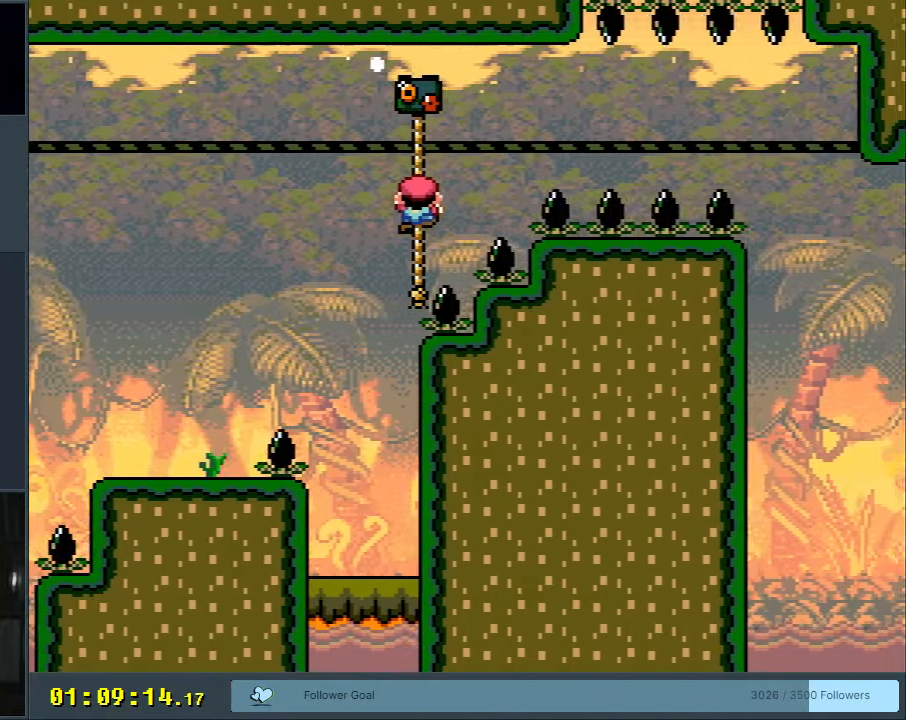
{"buttons": ["Y", "DPAD_UP"], "events": []}
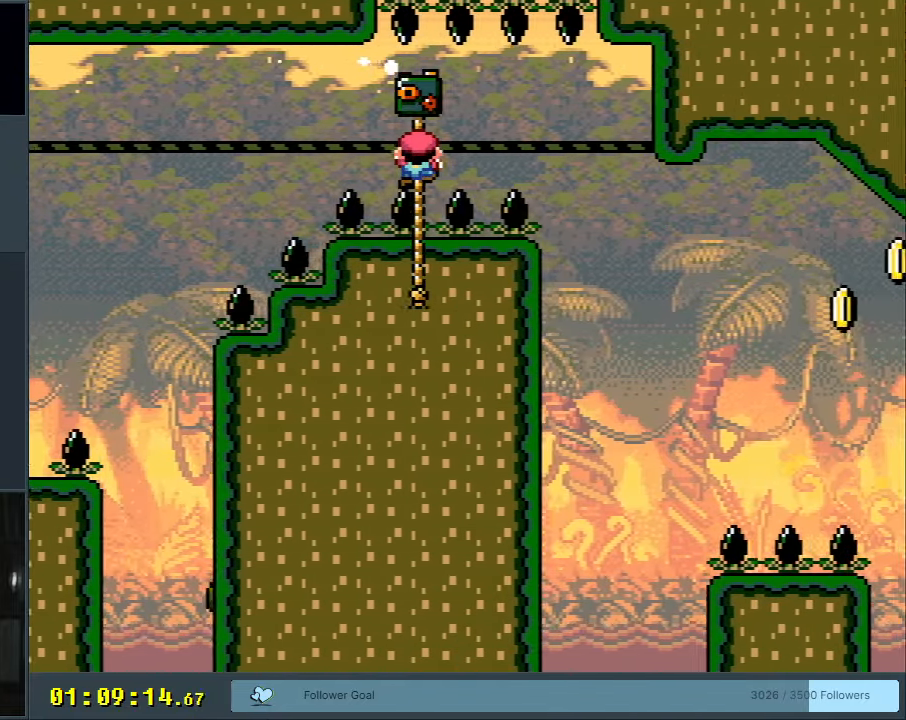
{"buttons": ["Y"], "events": [[250, "DPAD_RIGHT", "down"], [283, "DPAD_UP", "up"], [300, "DPAD_RIGHT", "up"]]}
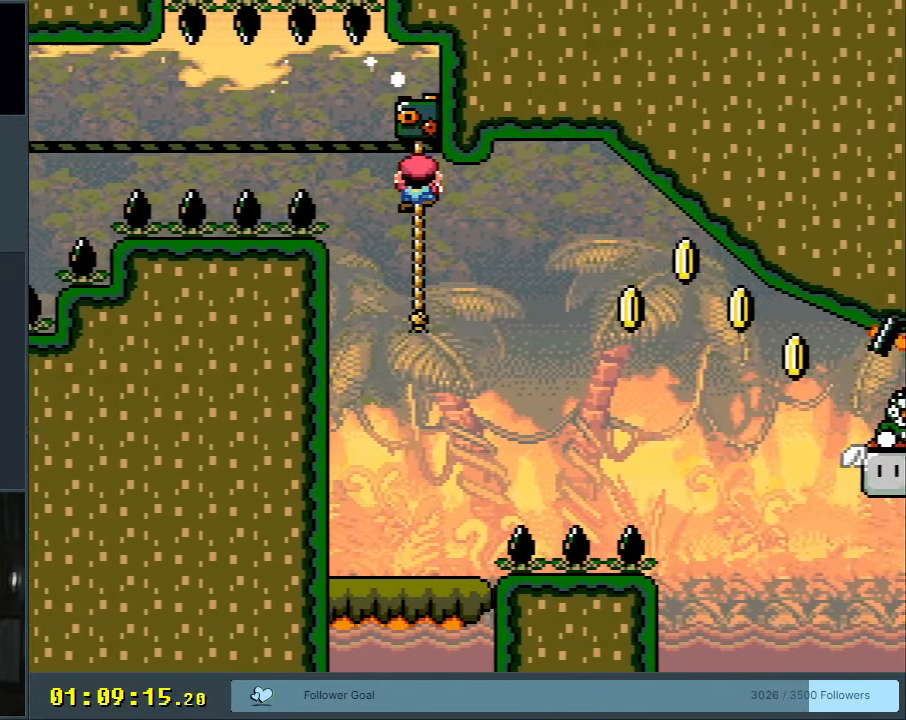
{"buttons": ["Y", "DPAD_RIGHT"], "events": [[100, "B", "down"], [100, "DPAD_RIGHT", "down"], [150, "B", "up"], [250, "DPAD_RIGHT", "up"], [483, "DPAD_RIGHT", "down"]]}
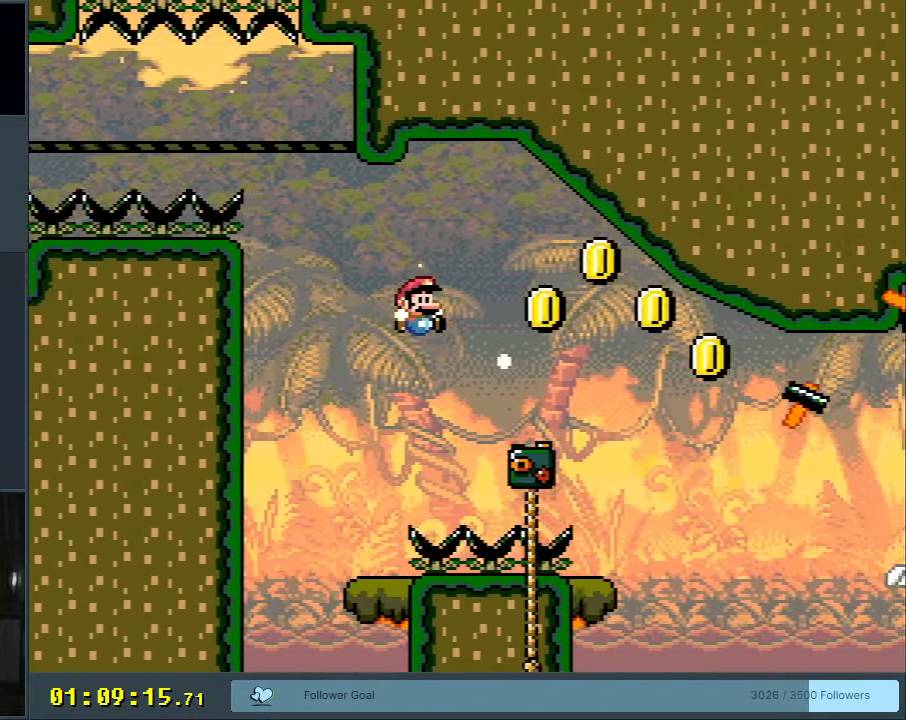
{"buttons": [], "events": [[33, "B", "down"], [167, "DPAD_RIGHT", "up"], [233, "B", "up"], [267, "Y", "up"]]}
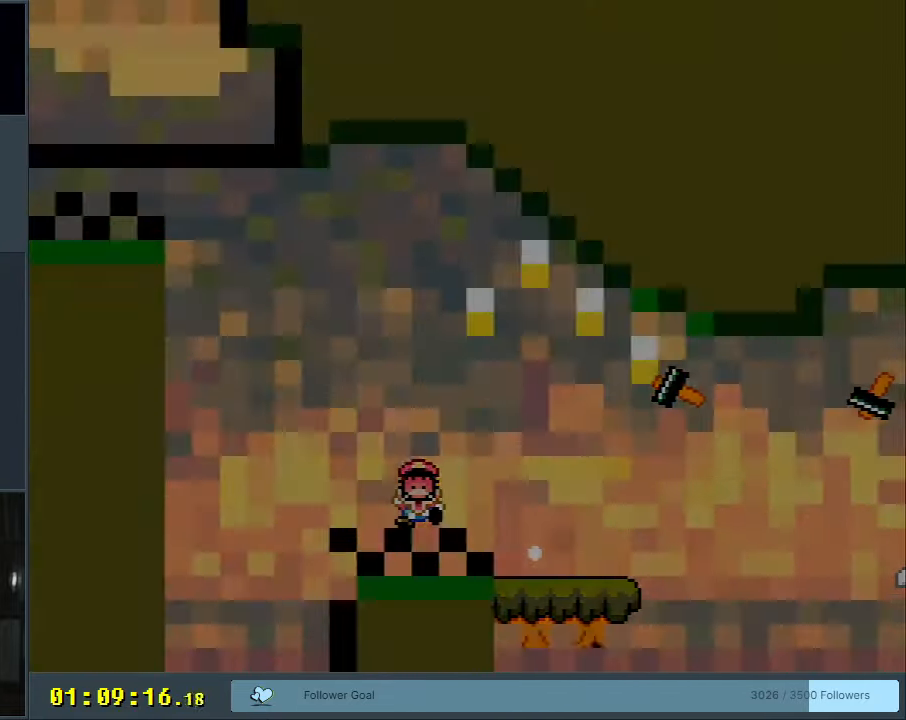
{"buttons": [], "events": []}
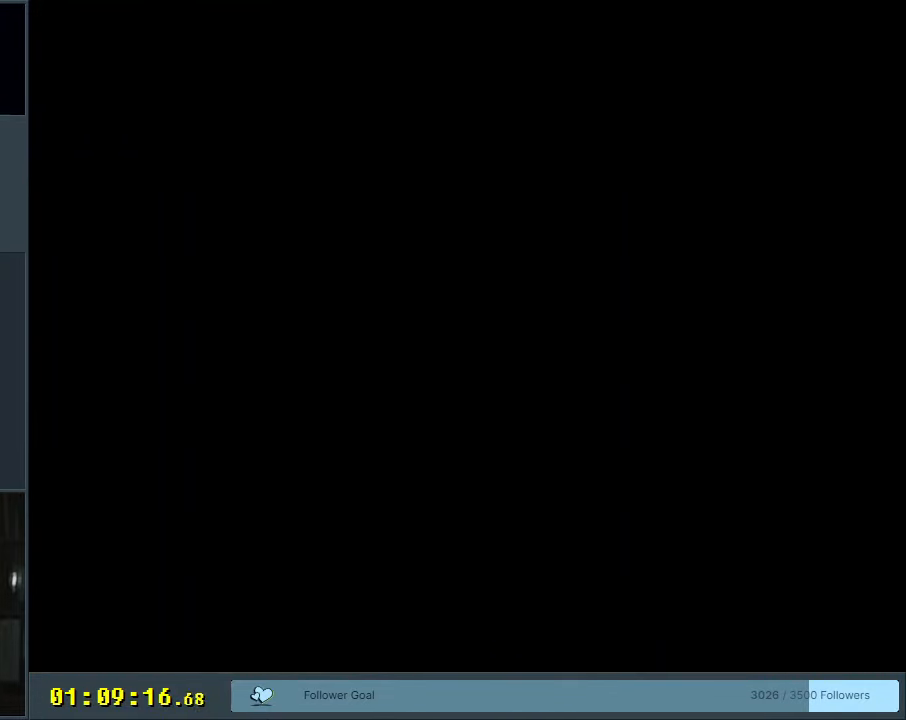
{"buttons": ["B", "Y"], "events": [[433, "B", "down"], [433, "DPAD_RIGHT", "down"], [433, "Y", "down"], [483, "DPAD_RIGHT", "up"]]}
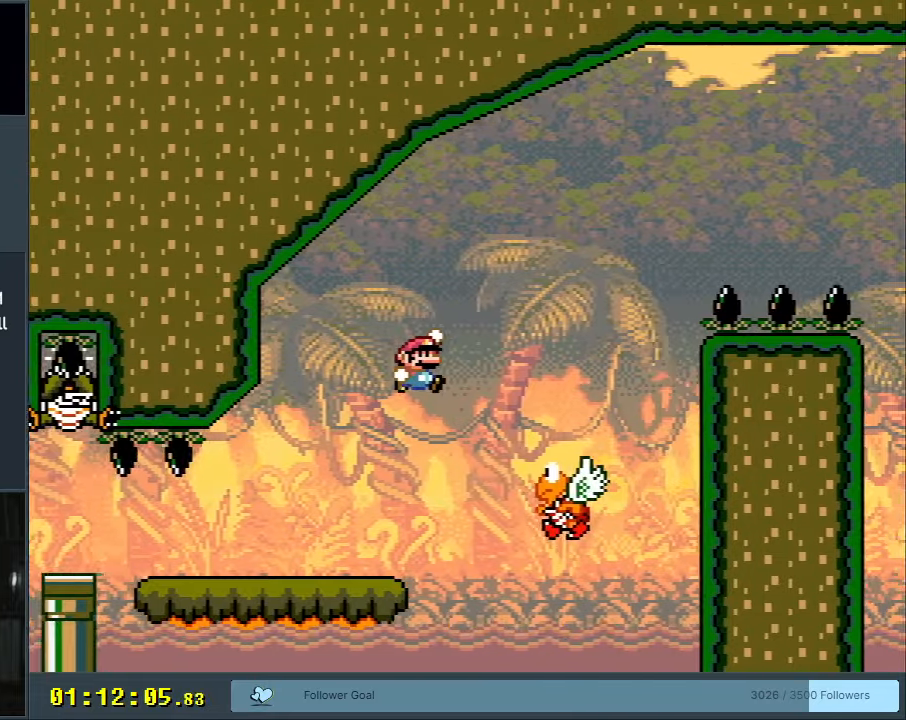
{"buttons": ["B", "Y"], "events": [[17, "B", "up"], [267, "B", "down"]]}
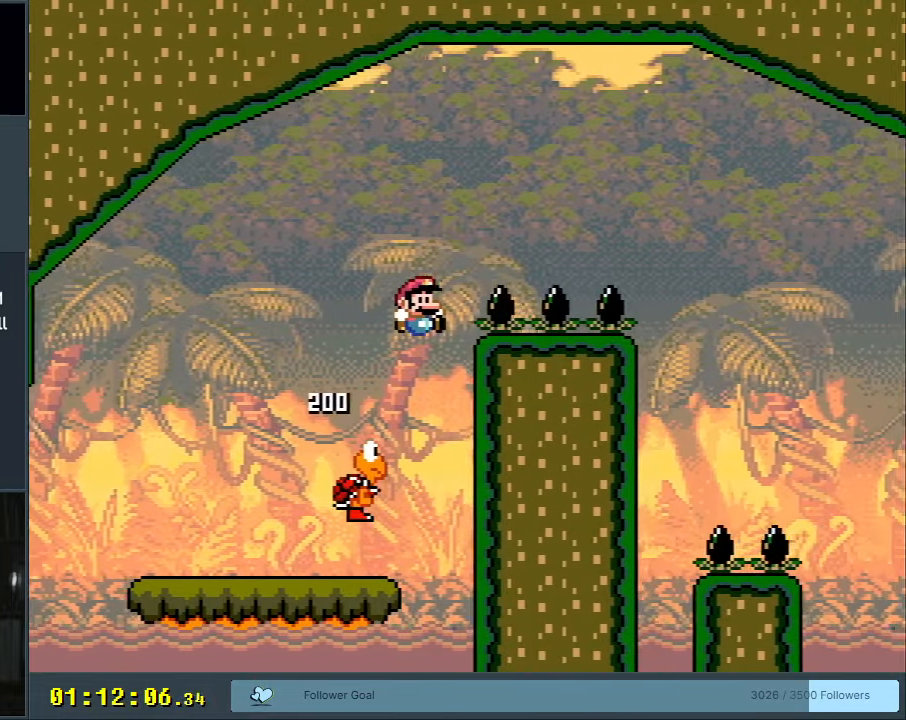
{"buttons": ["B", "Y", "DPAD_RIGHT"], "events": [[250, "DPAD_RIGHT", "down"], [433, "DPAD_RIGHT", "up"], [500, "DPAD_RIGHT", "down"]]}
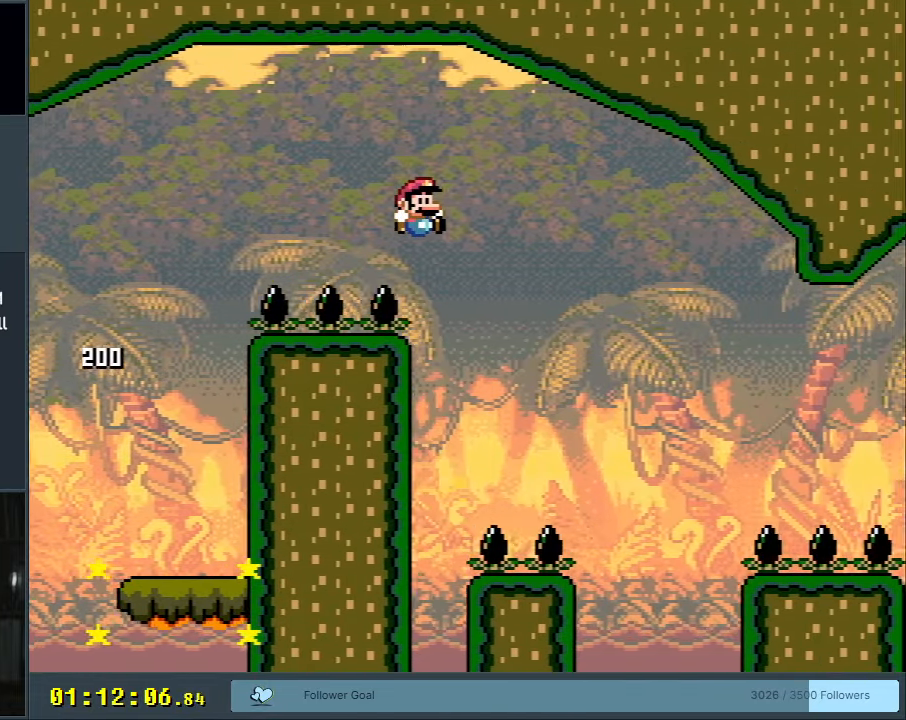
{"buttons": ["B", "Y", "DPAD_LEFT"], "events": [[300, "DPAD_RIGHT", "up"], [383, "DPAD_LEFT", "down"]]}
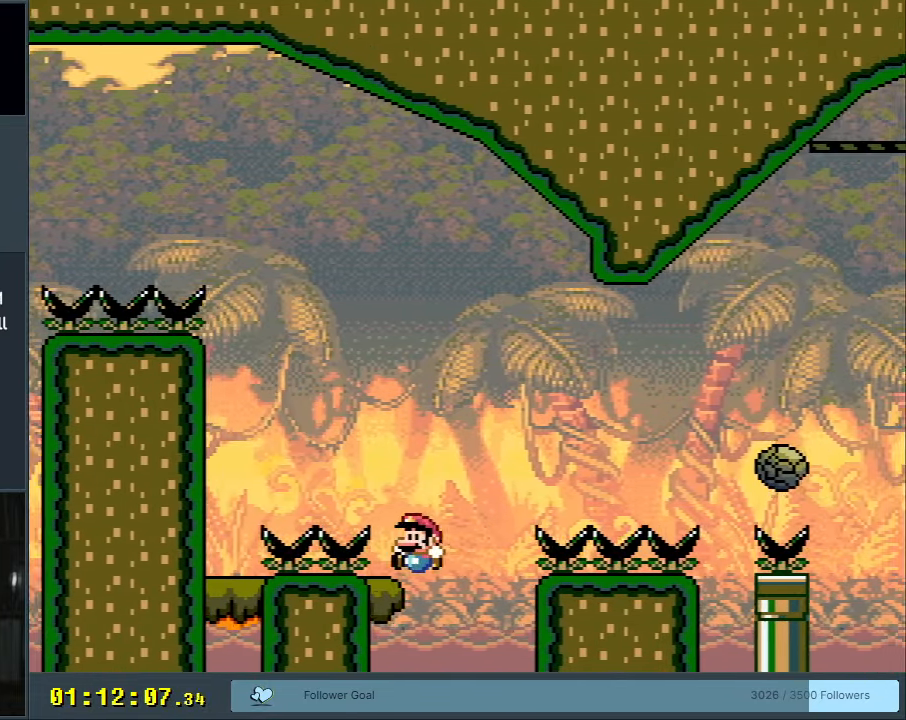
{"buttons": ["A", "X", "DPAD_RIGHT"], "events": [[50, "X", "down"], [100, "DPAD_LEFT", "up"], [117, "B", "up"], [117, "Y", "up"], [217, "DPAD_RIGHT", "down"], [250, "A", "down"]]}
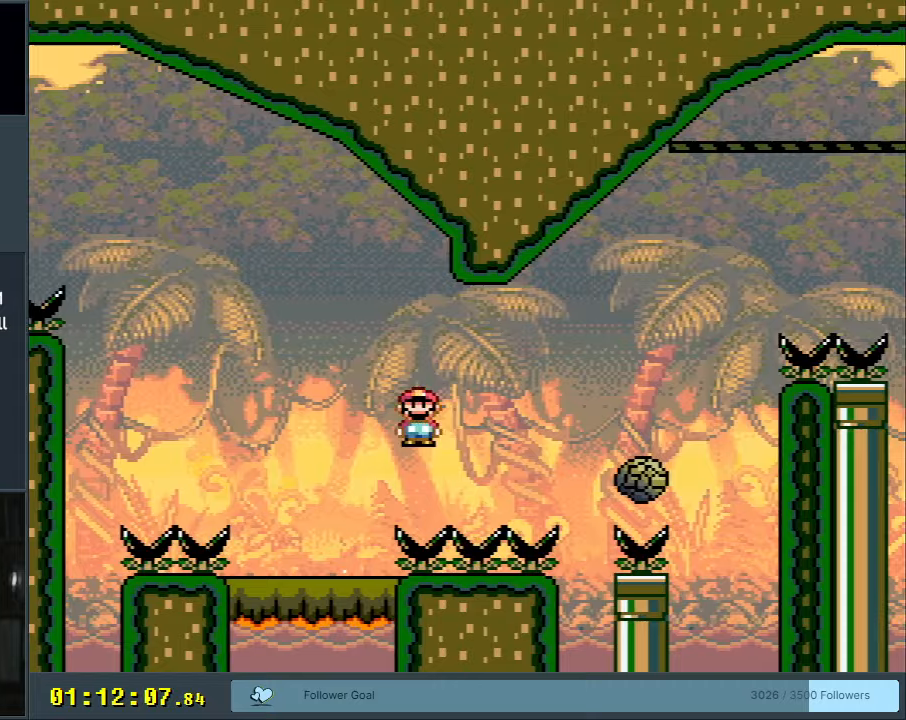
{"buttons": ["A", "X", "DPAD_RIGHT"], "events": []}